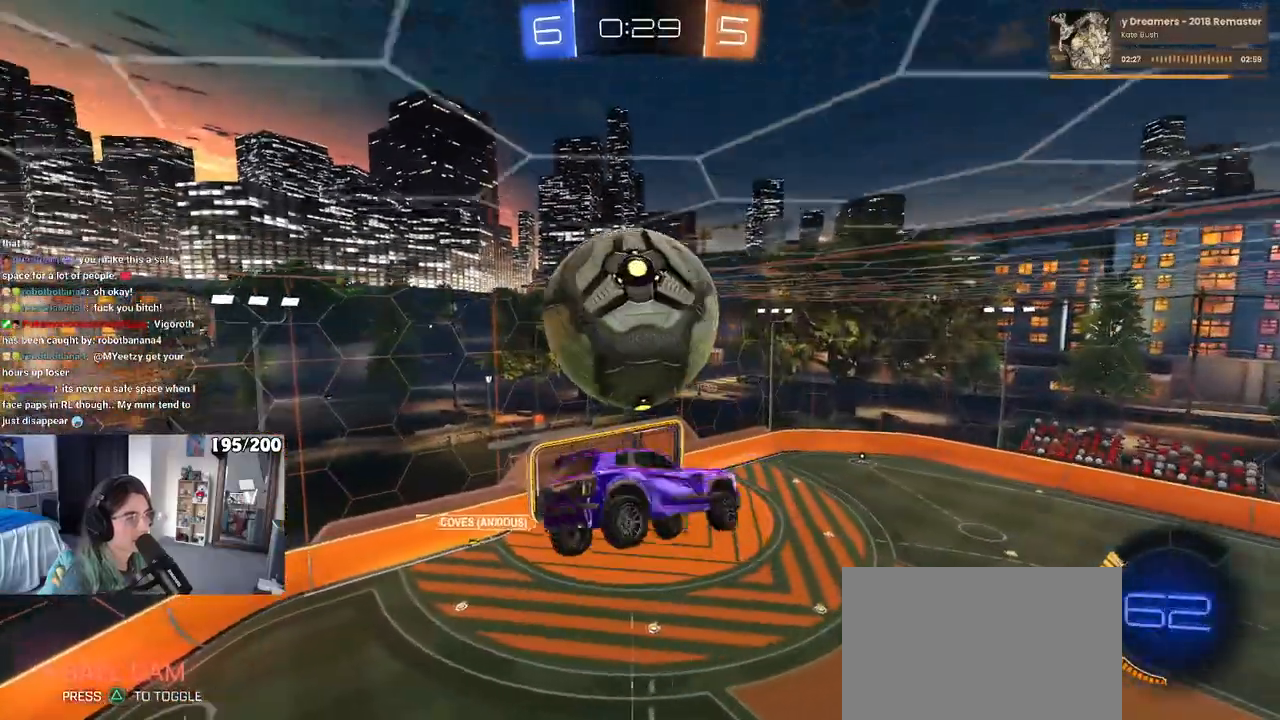
Gameplay with a controller (PlayStation layout); each line is a JSON object with the inputs held at the frame after it (dt_ms = milliseconds from this image to that frame). "events" lists button and stick changes between this image and that frame as [ms after this image, input, new state], when the widget could be followed in between. Not read: R2.
{"dt_ms": 500, "buttons": [], "left_stick": "down", "right_stick": "center", "events": [[100, "L1", "up"], [100, "left_stick", "center"], [150, "left_stick", "up-left"], [183, "CROSS", "down"], [267, "CROSS", "up"], [267, "left_stick", "down"]]}
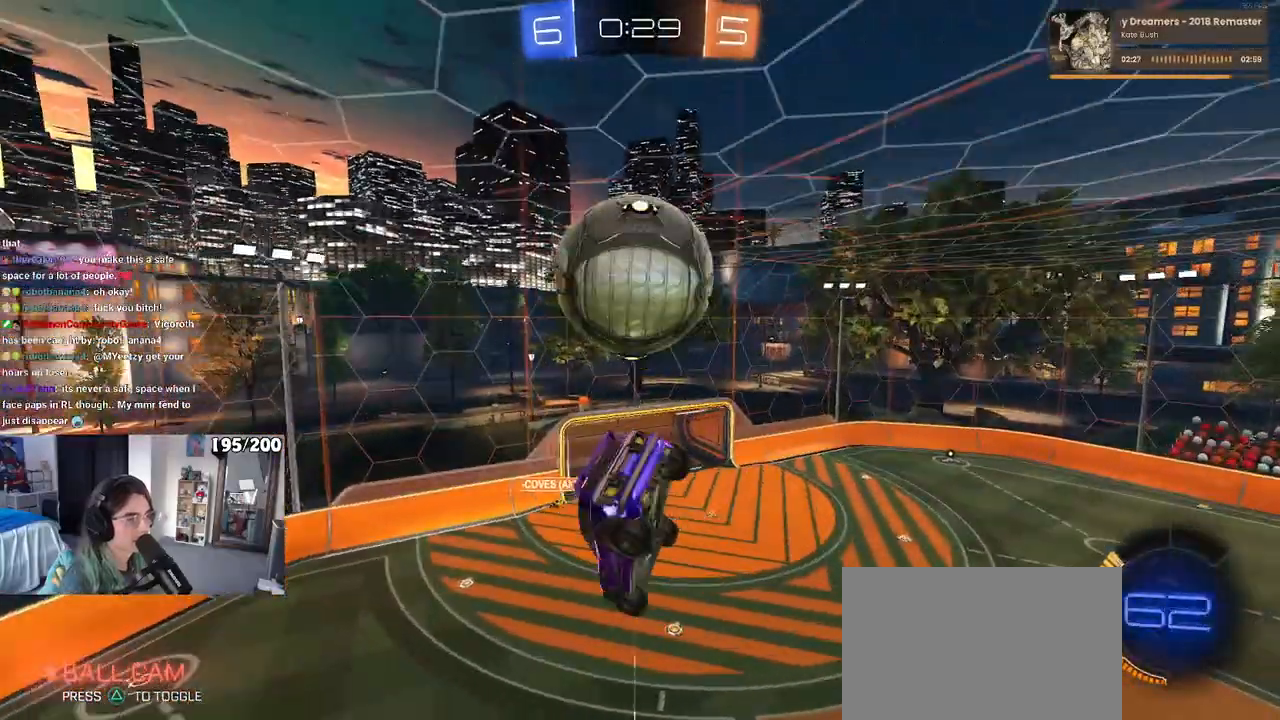
{"dt_ms": 500, "buttons": ["SQUARE"], "left_stick": "right", "right_stick": "center", "events": [[117, "left_stick", "right"], [183, "left_stick", "up-right"], [417, "left_stick", "right"], [467, "SQUARE", "down"]]}
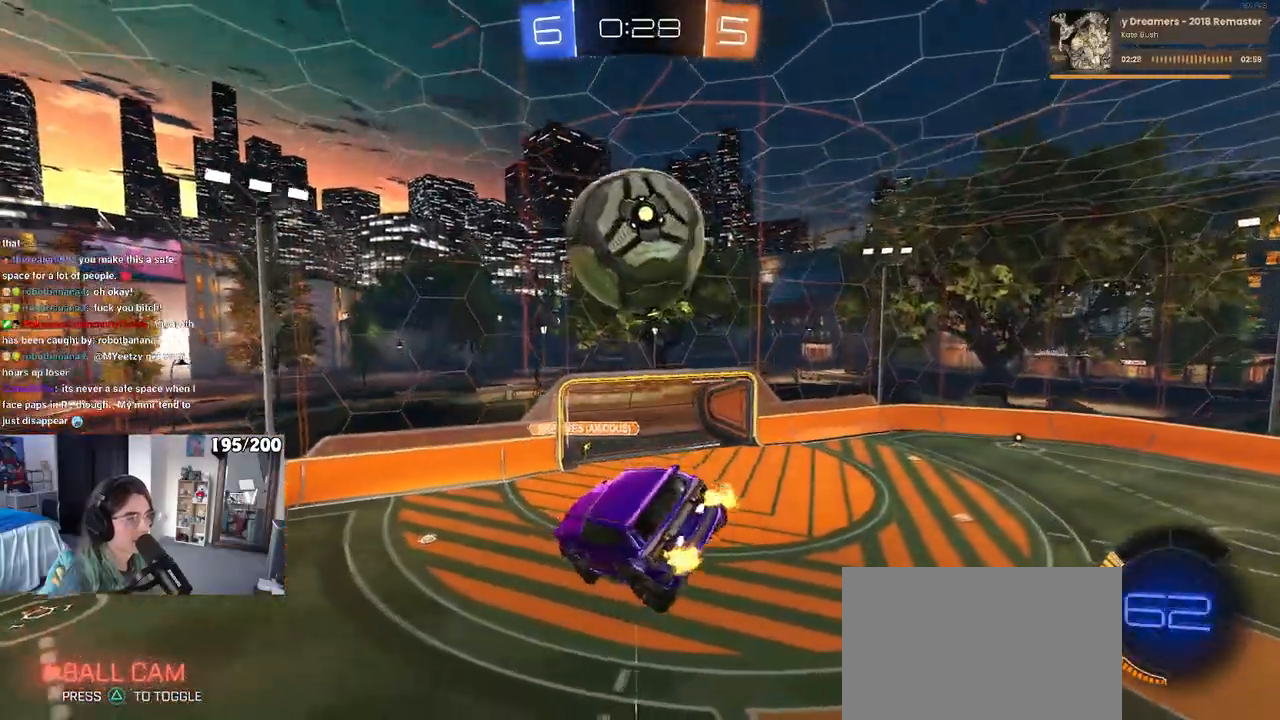
{"dt_ms": 500, "buttons": [], "left_stick": "center", "right_stick": "center", "events": [[50, "left_stick", "center"], [67, "SQUARE", "up"]]}
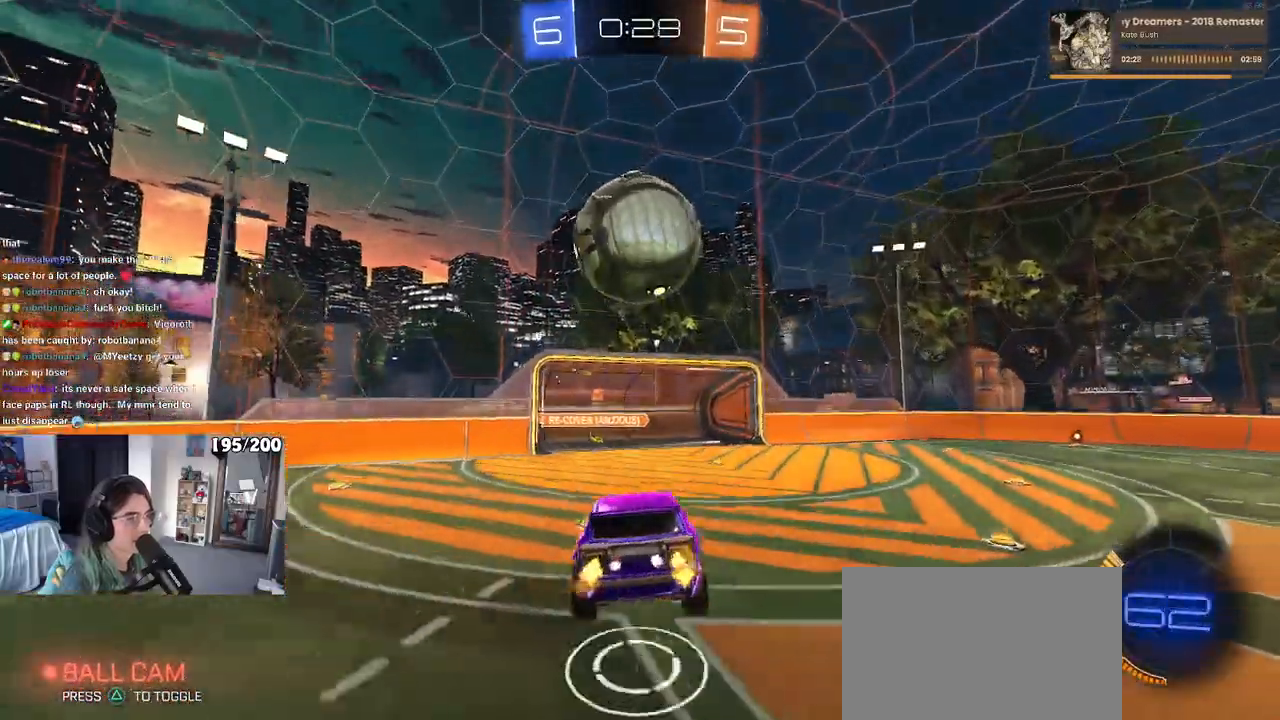
{"dt_ms": 500, "buttons": ["CROSS", "L1"], "left_stick": "down-right", "right_stick": "center", "events": [[83, "left_stick", "right"], [167, "left_stick", "down-right"], [250, "CROSS", "down"], [417, "L1", "down"]]}
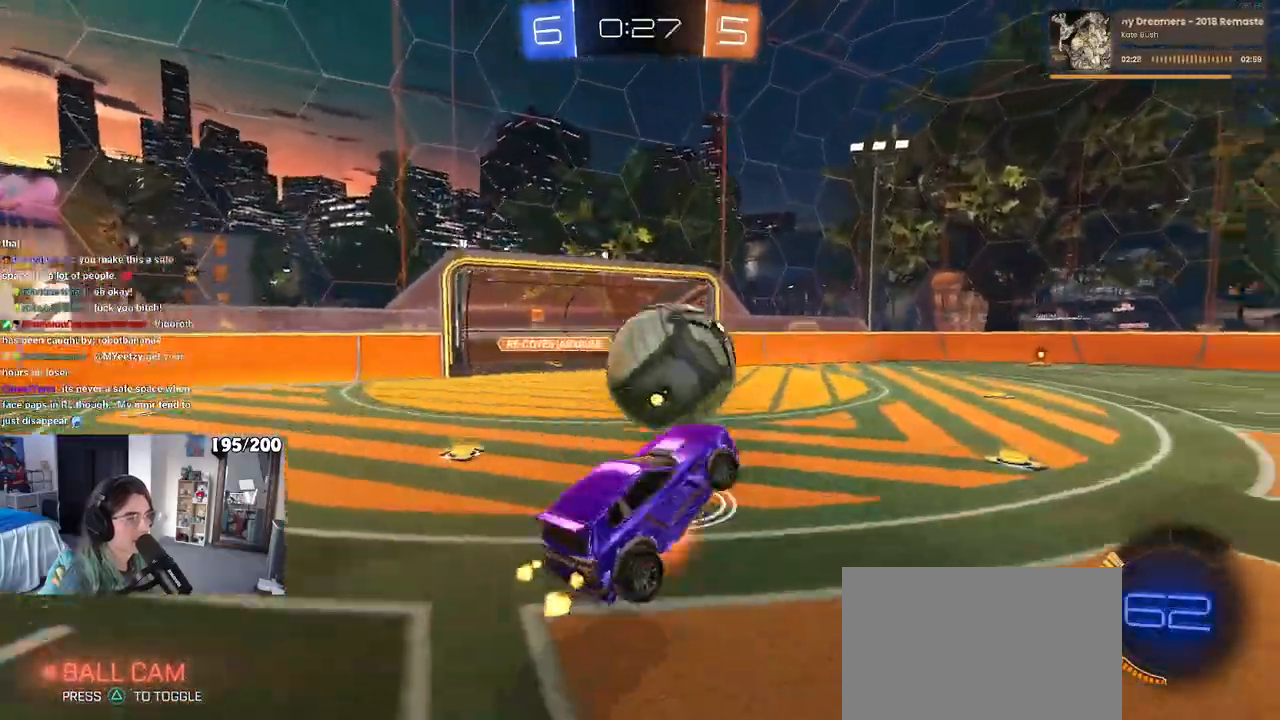
{"dt_ms": 1000, "buttons": ["R1"], "left_stick": "up-right", "right_stick": "center"}
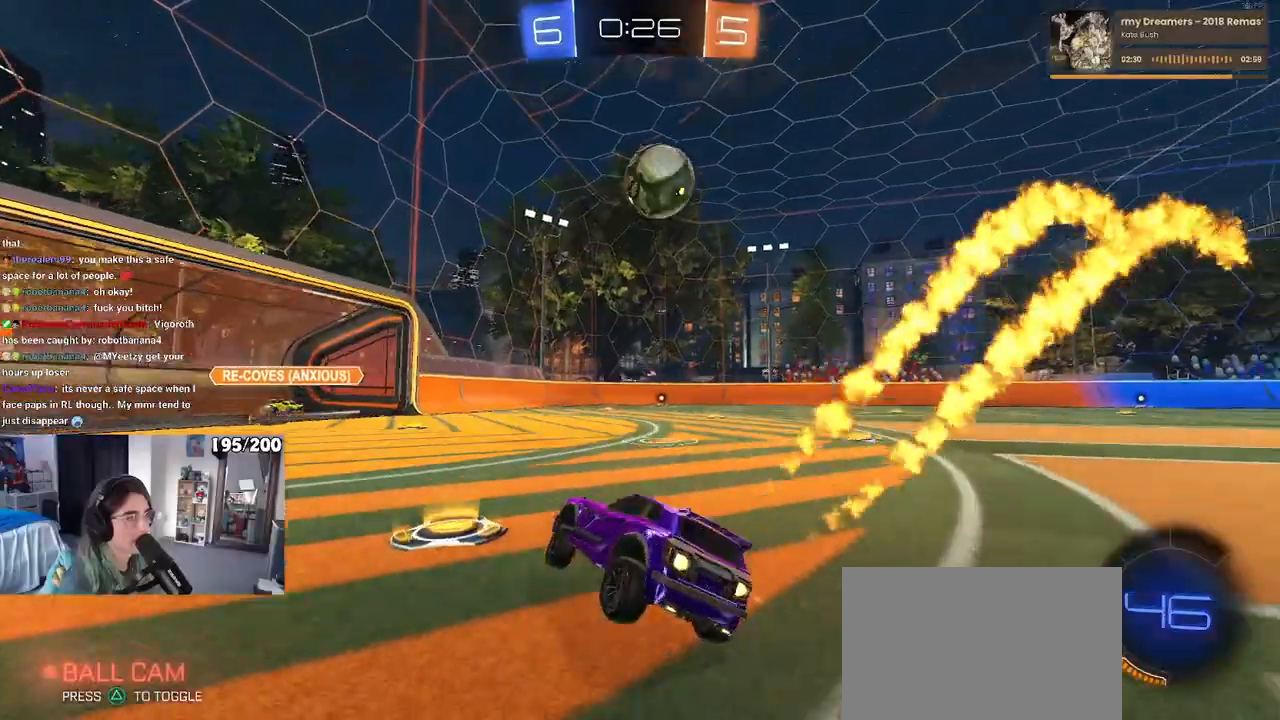
{"dt_ms": 500, "buttons": ["R1"], "left_stick": "up-right", "right_stick": "center", "events": []}
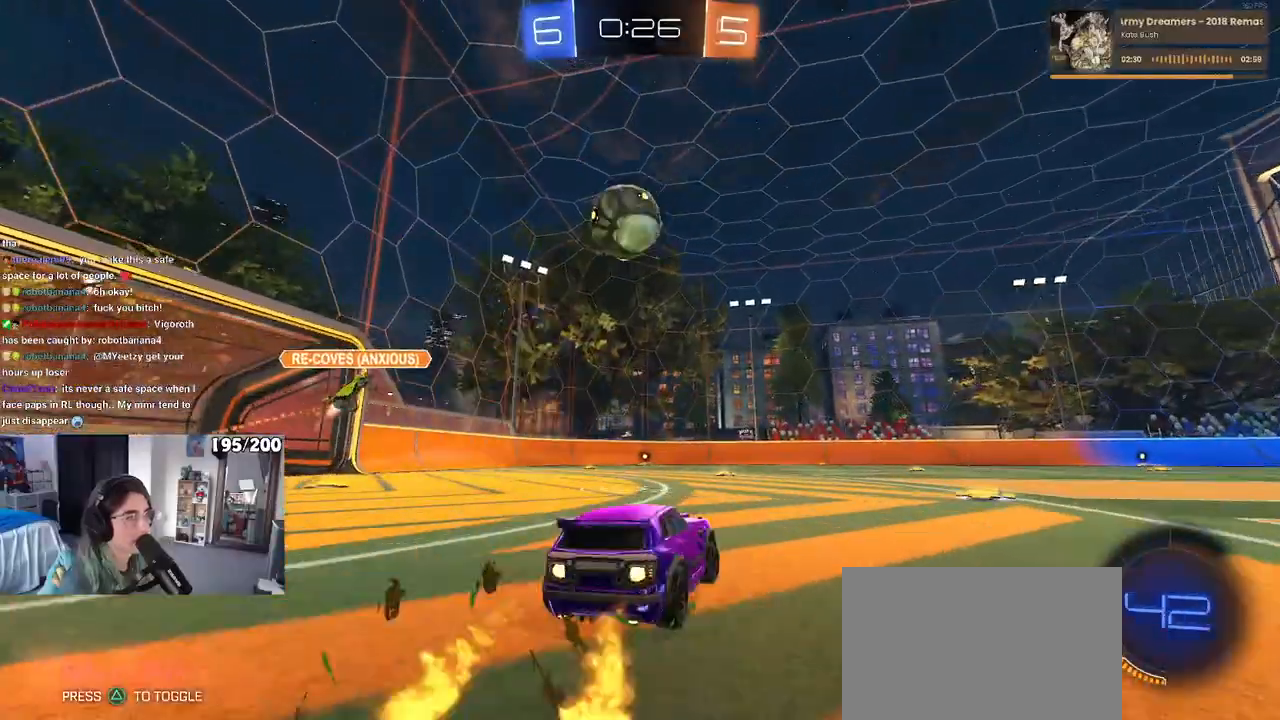
{"dt_ms": 500, "buttons": ["R1"], "left_stick": "right", "right_stick": "center", "events": [[167, "left_stick", "center"], [250, "left_stick", "right"]]}
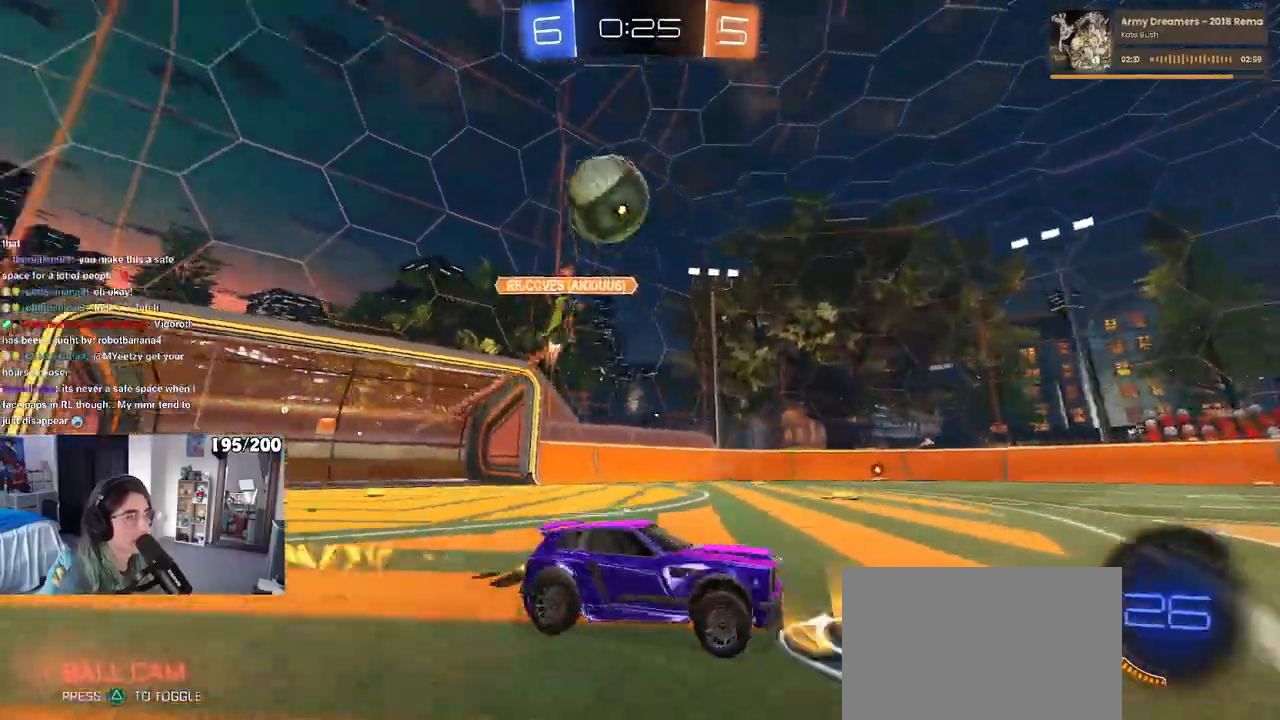
{"dt_ms": 500, "buttons": ["R1"], "left_stick": "right", "right_stick": "center", "events": [[250, "left_stick", "center"], [350, "TRIANGLE", "down"], [383, "left_stick", "right"], [450, "TRIANGLE", "up"]]}
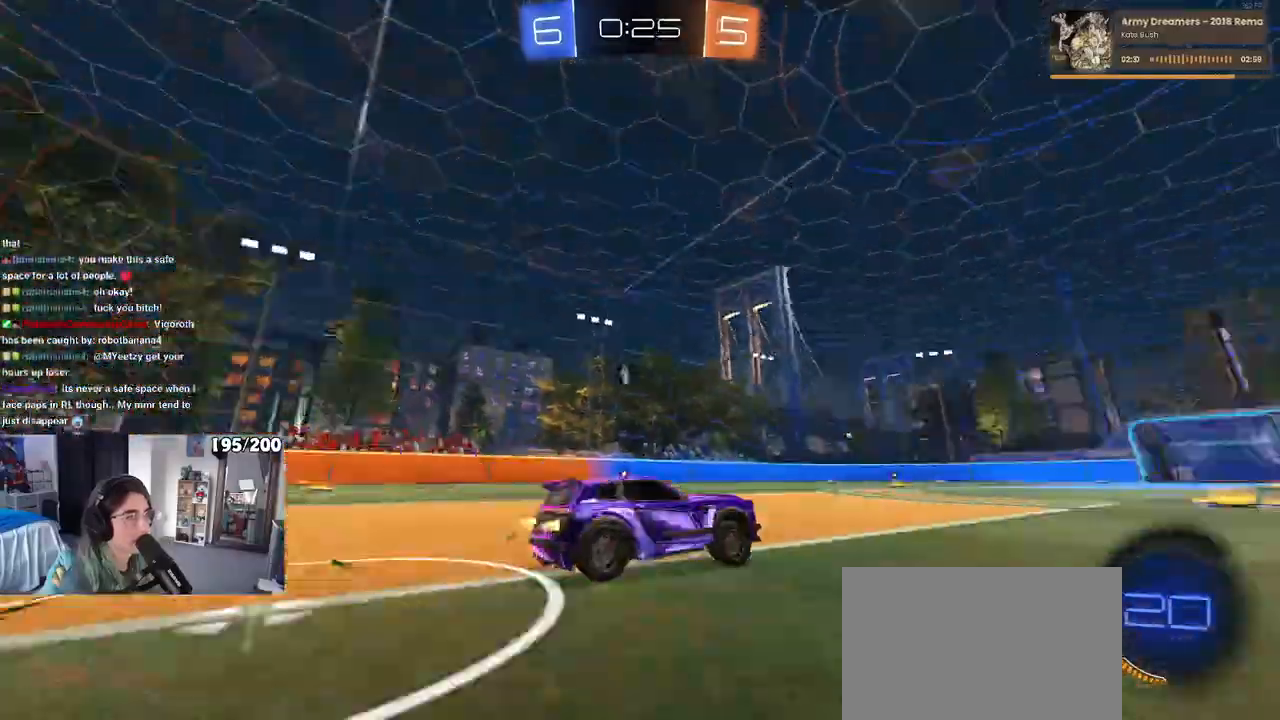
{"dt_ms": 500, "buttons": [], "left_stick": "left", "right_stick": "center", "events": [[50, "left_stick", "center"], [300, "R1", "up"], [500, "left_stick", "left"]]}
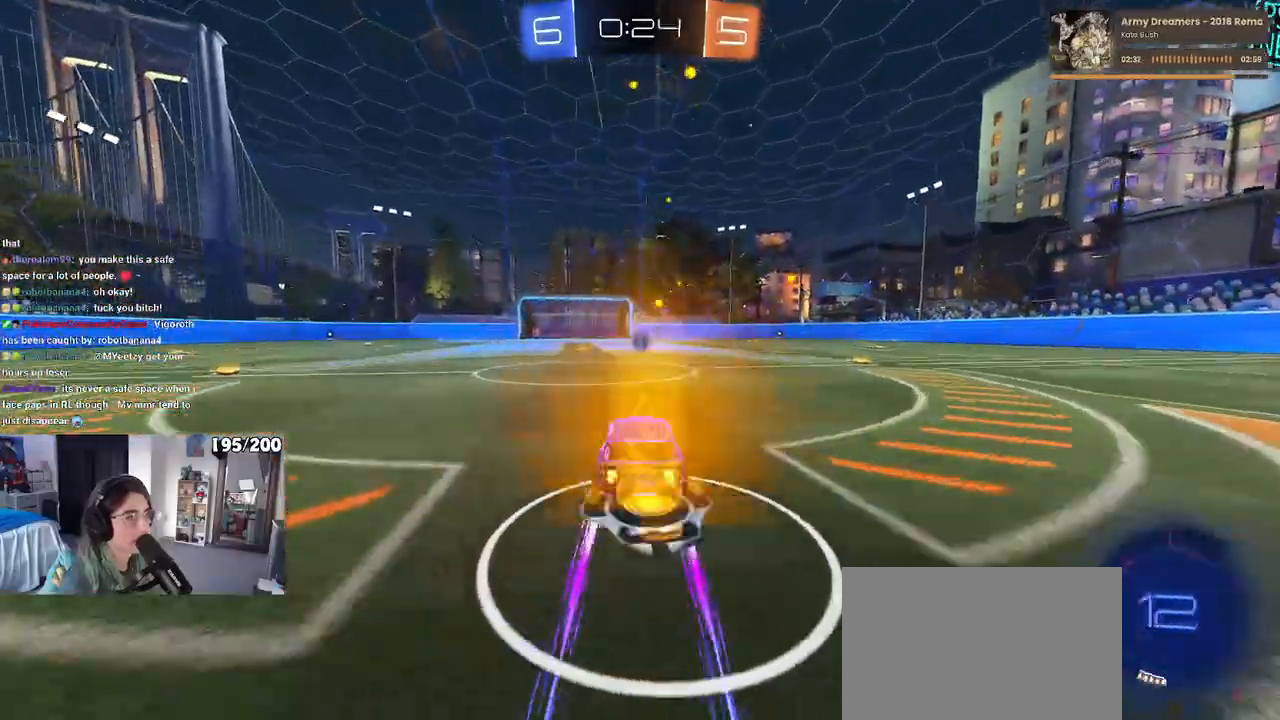
{"dt_ms": 500, "buttons": [], "left_stick": "center", "right_stick": "center", "events": [[17, "TRIANGLE", "down"], [117, "left_stick", "center"], [150, "TRIANGLE", "up"]]}
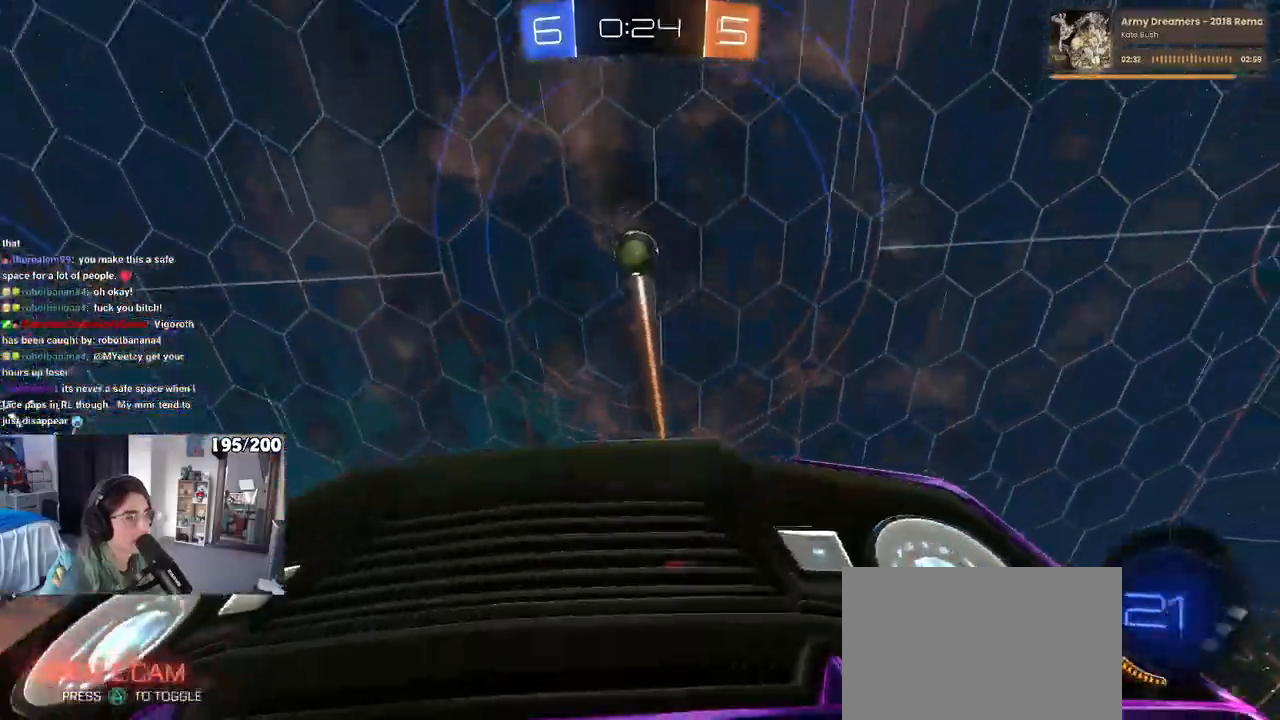
{"dt_ms": 500, "buttons": [], "left_stick": "center", "right_stick": "center", "events": []}
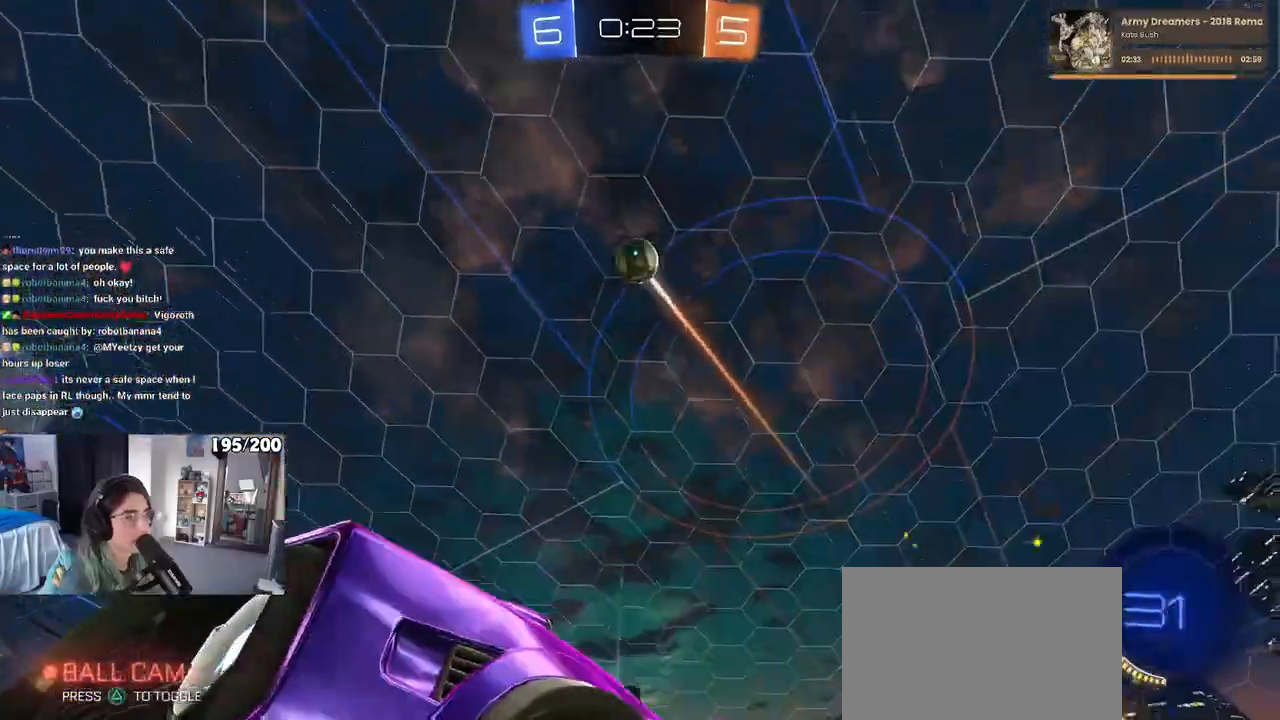
{"dt_ms": 500, "buttons": [], "left_stick": "center", "right_stick": "center", "events": [[250, "left_stick", "down-right"], [317, "CROSS", "down"], [317, "L2", "down"], [467, "CROSS", "up"], [483, "L2", "up"], [500, "left_stick", "center"]]}
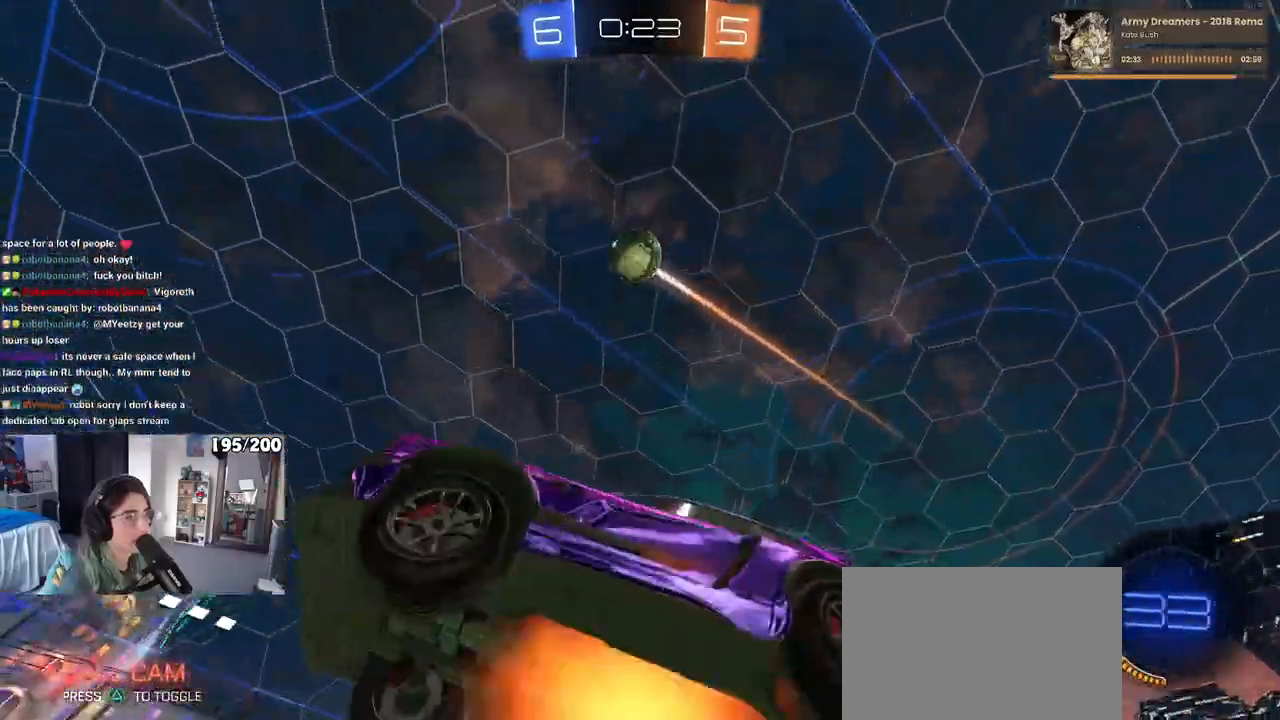
{"dt_ms": 500, "buttons": ["L1", "R1"], "left_stick": "down-right", "right_stick": "center", "events": [[17, "CROSS", "down"], [33, "left_stick", "down-right"], [117, "CROSS", "up"], [183, "L1", "down"], [217, "R1", "down"], [233, "left_stick", "down-left"], [450, "left_stick", "down-right"]]}
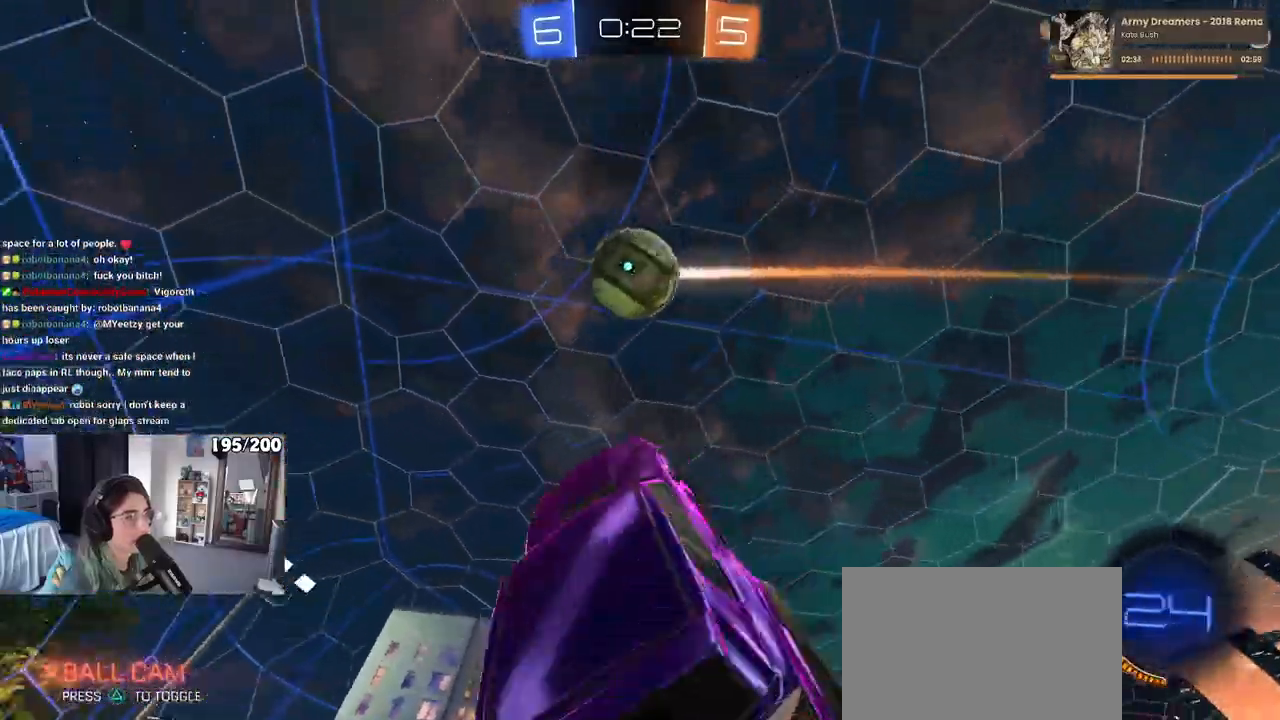
{"dt_ms": 500, "buttons": ["L1"], "left_stick": "down-right", "right_stick": "center", "events": [[83, "left_stick", "up-right"], [233, "R1", "up"], [233, "left_stick", "left"], [450, "left_stick", "down-right"]]}
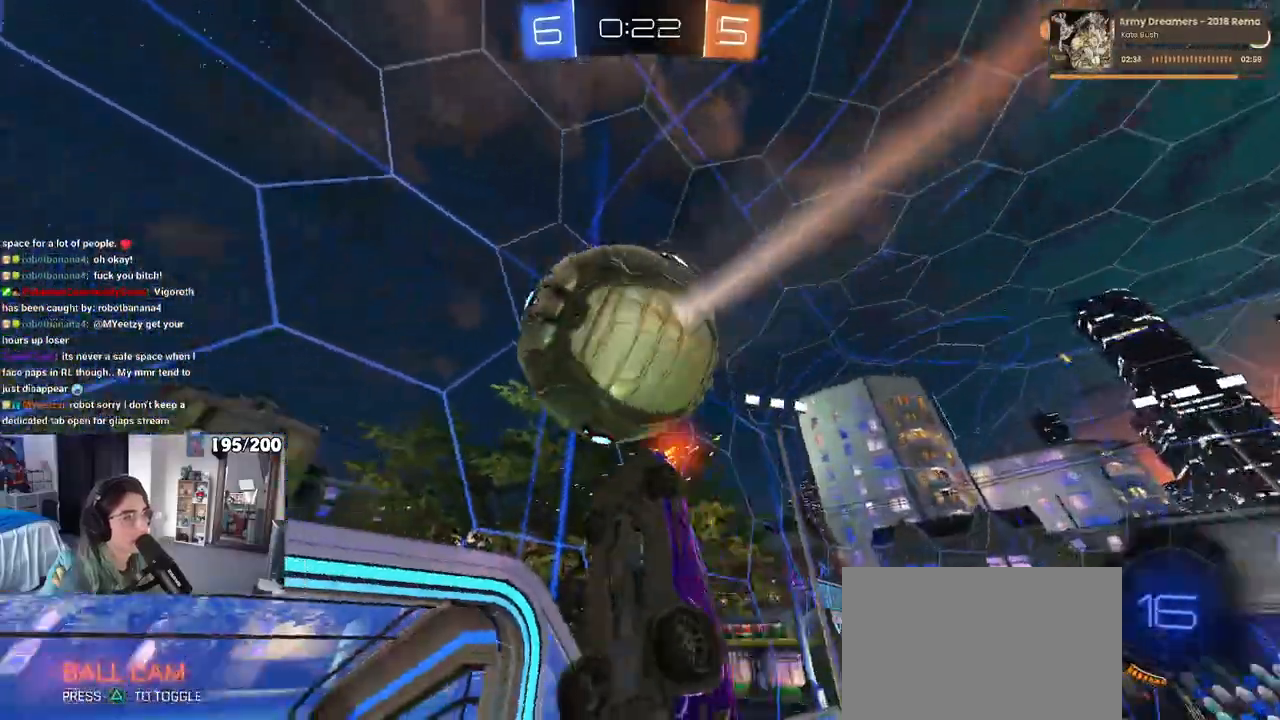
{"dt_ms": 500, "buttons": [], "left_stick": "right", "right_stick": "center", "events": [[150, "left_stick", "right"], [167, "L1", "up"]]}
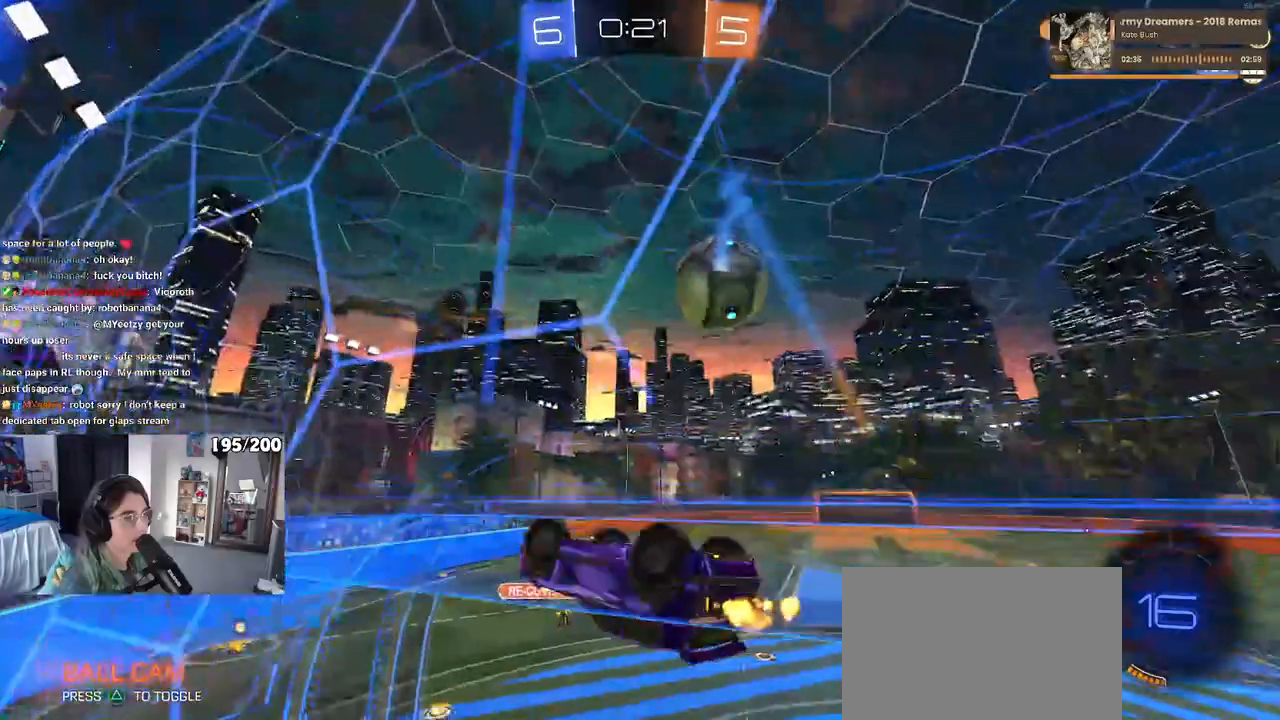
{"dt_ms": 500, "buttons": [], "left_stick": "left", "right_stick": "center", "events": [[250, "left_stick", "down-left"], [333, "left_stick", "left"]]}
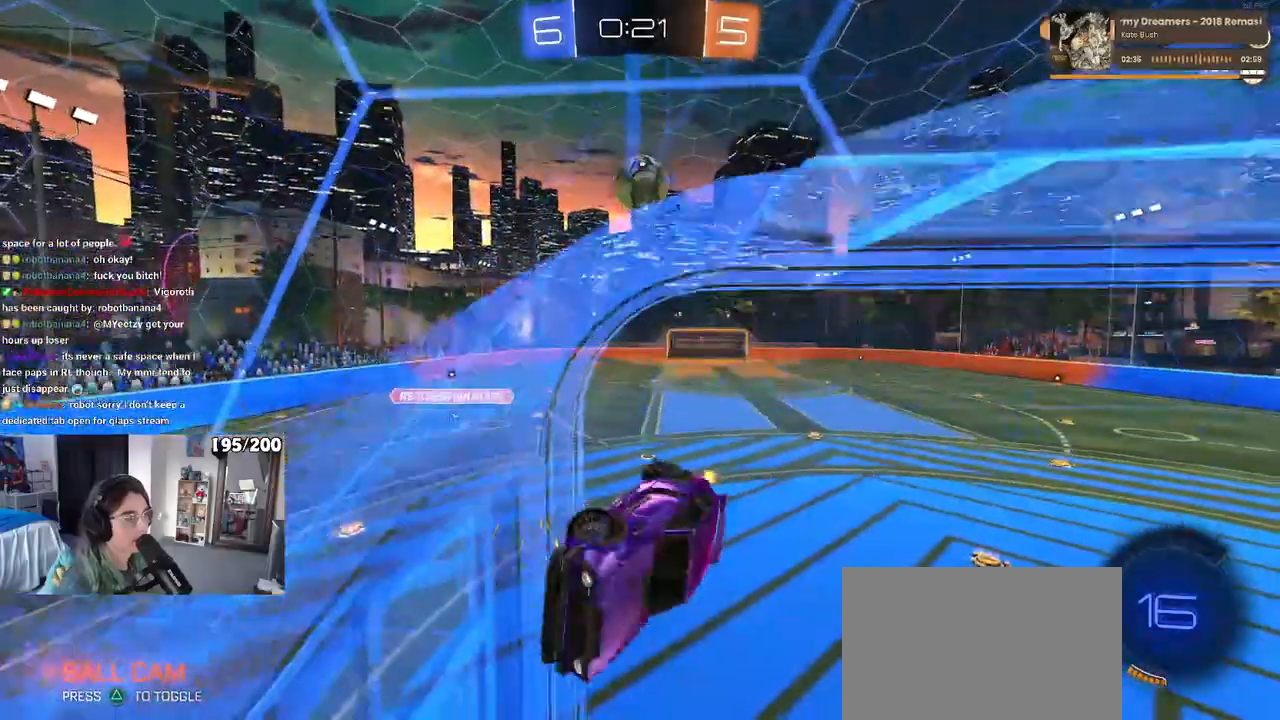
{"dt_ms": 500, "buttons": [], "left_stick": "left", "right_stick": "center", "events": []}
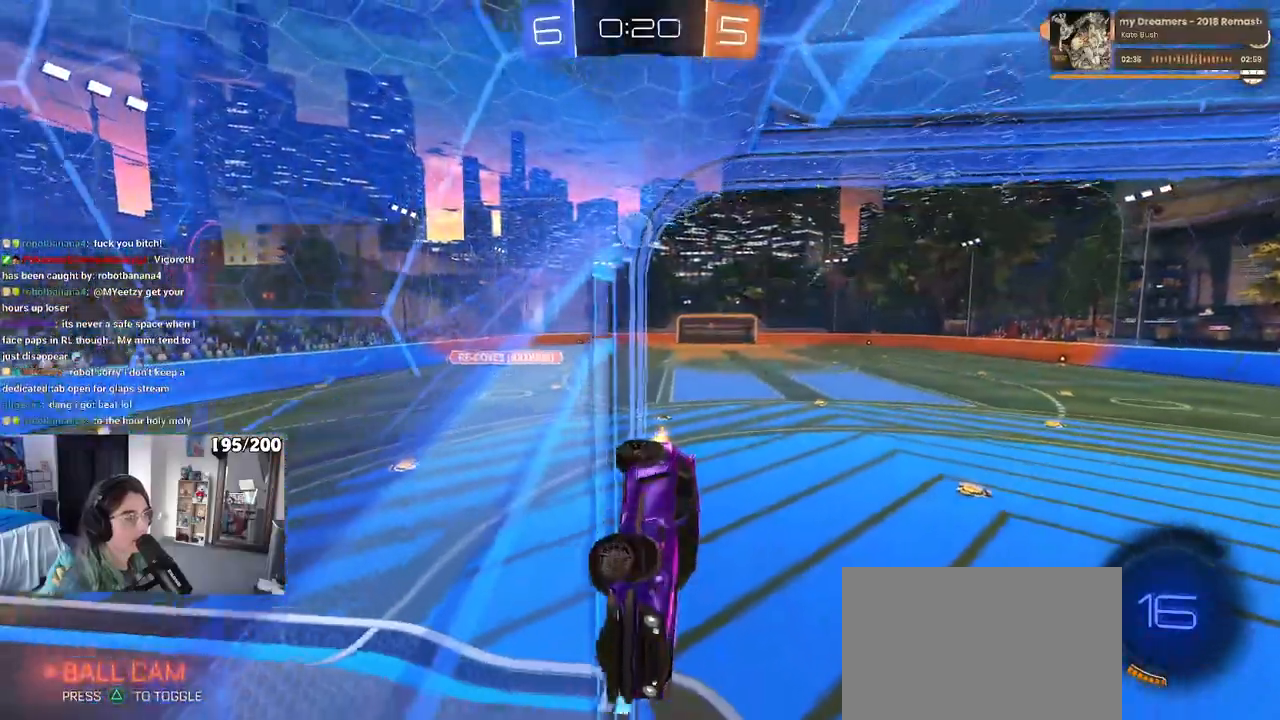
{"dt_ms": 500, "buttons": [], "left_stick": "left", "right_stick": "center", "events": []}
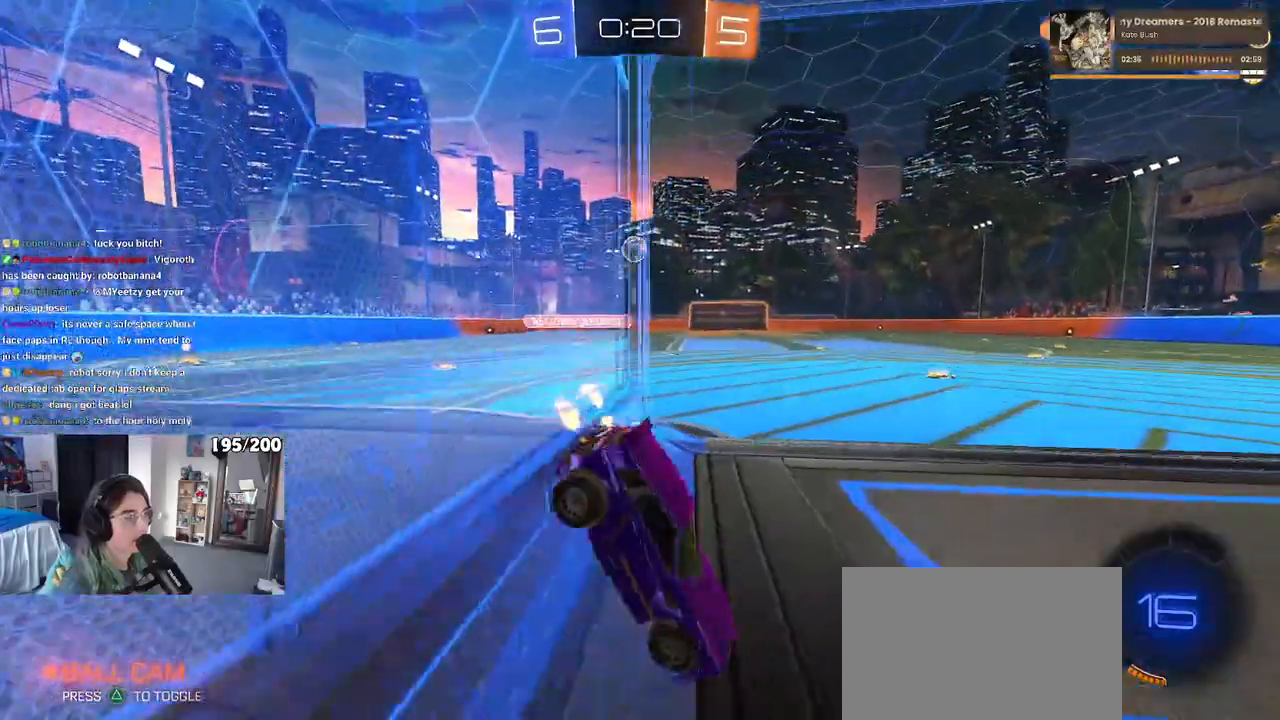
{"dt_ms": 500, "buttons": [], "left_stick": "left", "right_stick": "center", "events": [[117, "left_stick", "center"], [417, "left_stick", "left"]]}
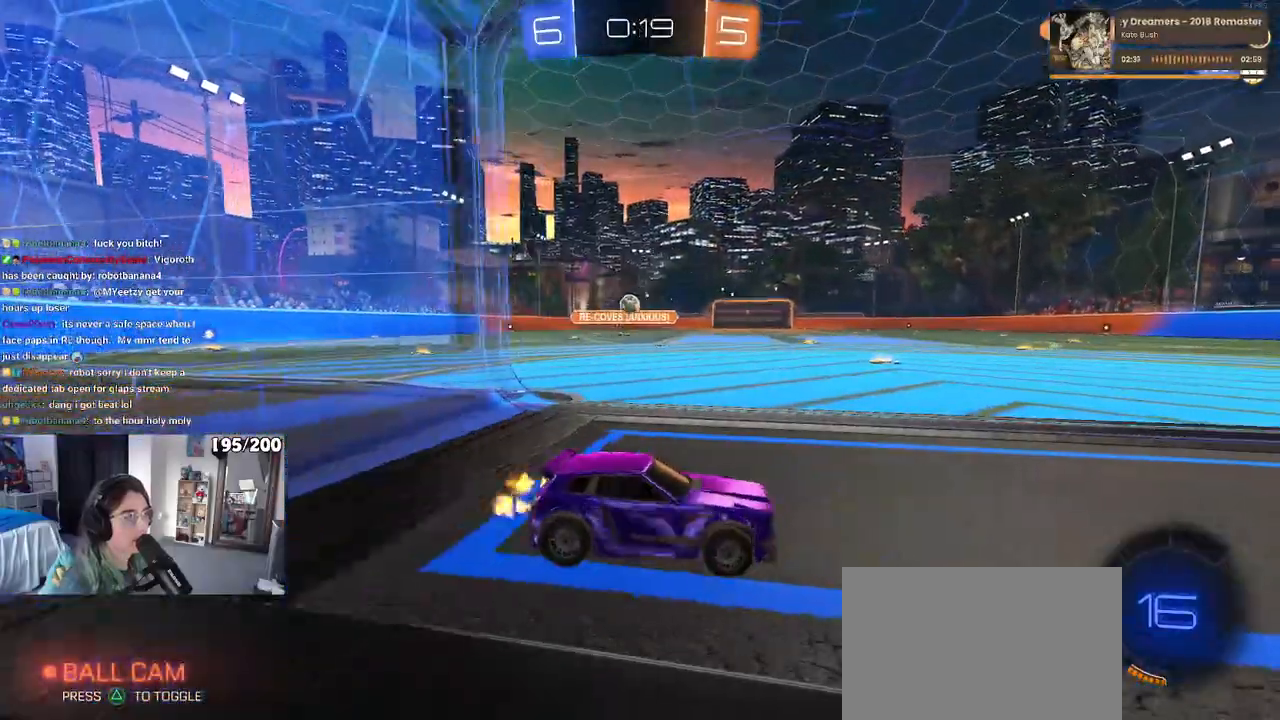
{"dt_ms": 500, "buttons": [], "left_stick": "center", "right_stick": "center", "events": [[450, "left_stick", "center"]]}
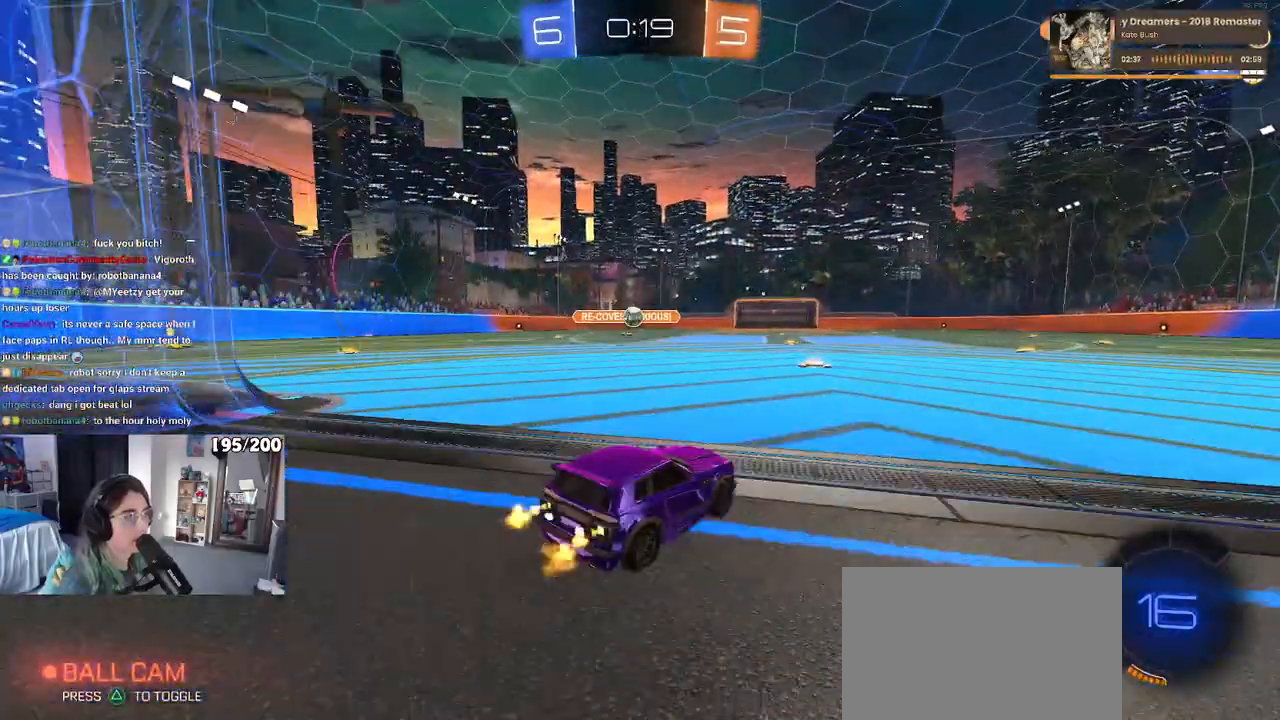
{"dt_ms": 500, "buttons": ["SQUARE"], "left_stick": "left", "right_stick": "center", "events": [[450, "left_stick", "left"], [500, "SQUARE", "down"]]}
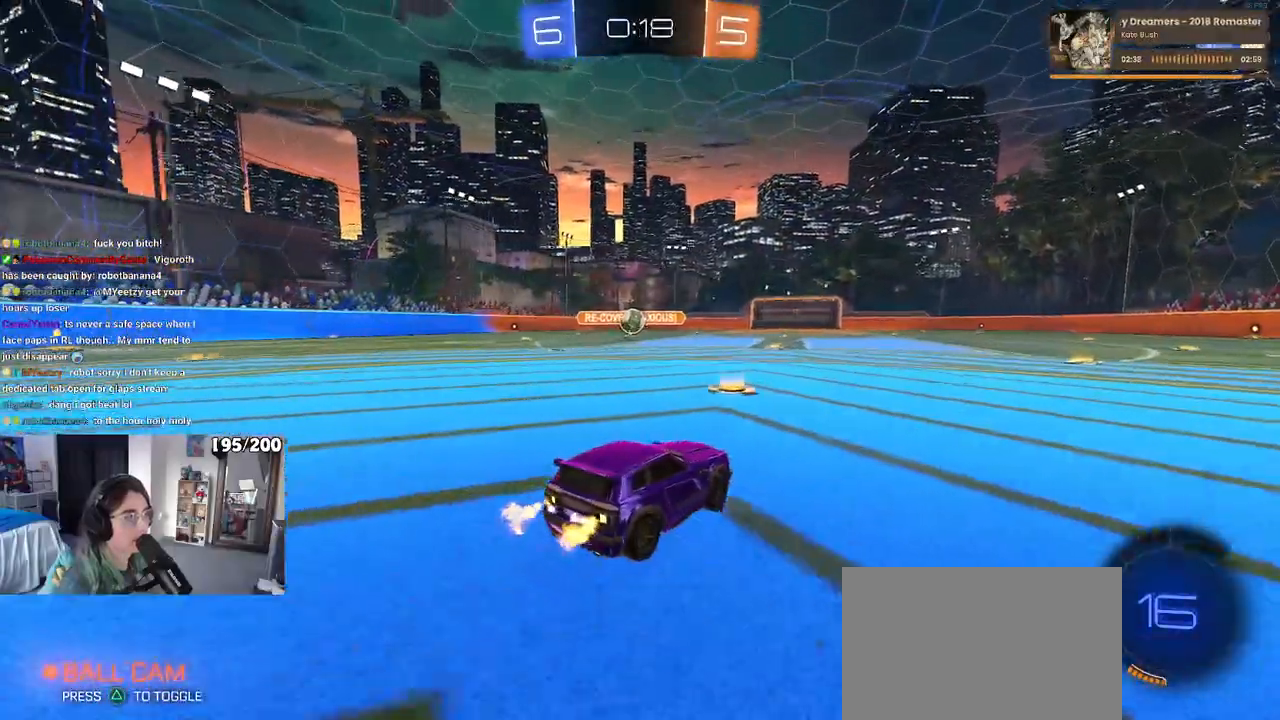
{"dt_ms": 500, "buttons": [], "left_stick": "left", "right_stick": "center", "events": [[200, "SQUARE", "up"]]}
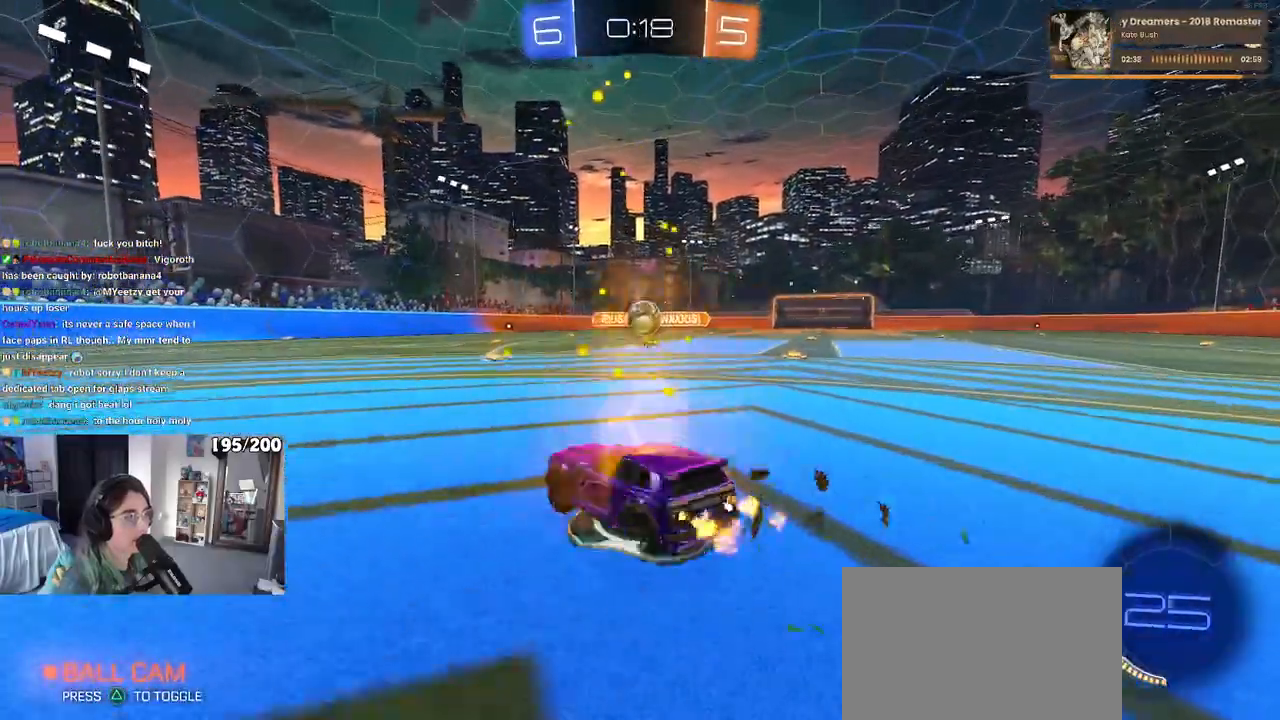
{"dt_ms": 500, "buttons": [], "left_stick": "left", "right_stick": "center", "events": [[167, "SQUARE", "down"], [317, "SQUARE", "up"]]}
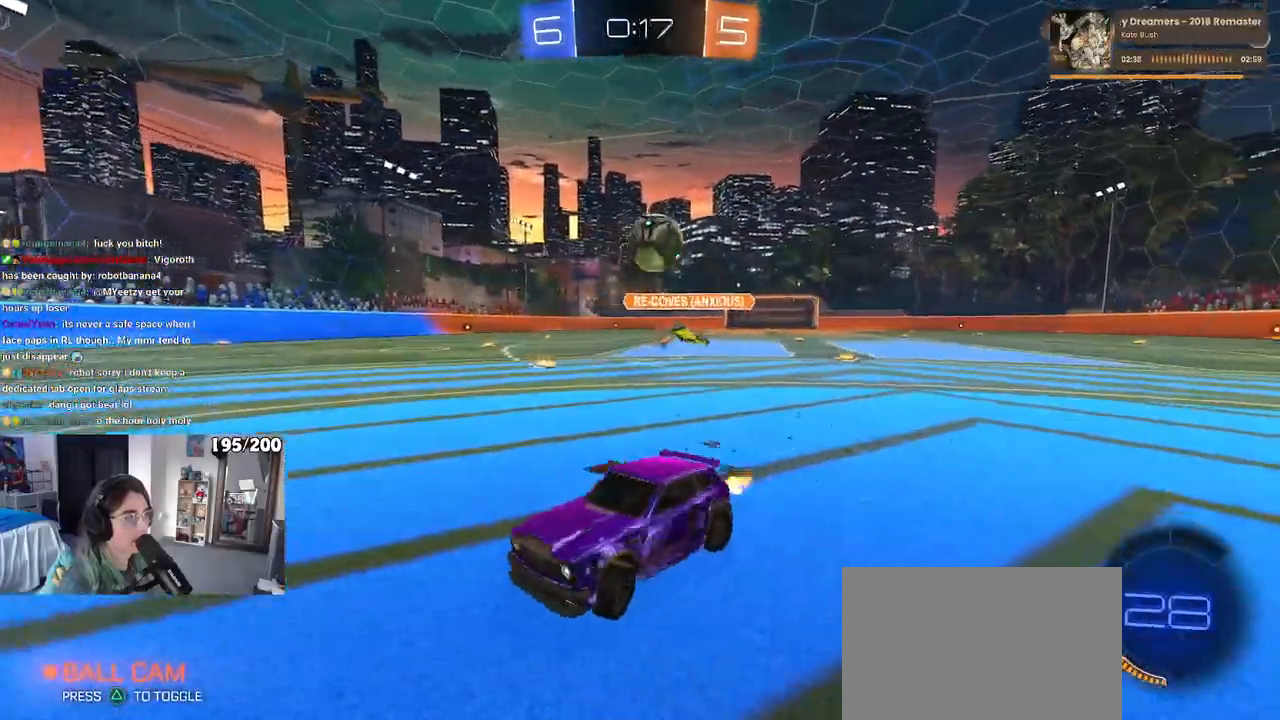
{"dt_ms": 500, "buttons": ["CROSS"], "left_stick": "down-right", "right_stick": "center", "events": [[233, "CROSS", "down"], [233, "left_stick", "down"], [250, "L2", "down"], [300, "left_stick", "down-right"], [383, "L2", "up"], [400, "left_stick", "center"], [450, "left_stick", "down-right"]]}
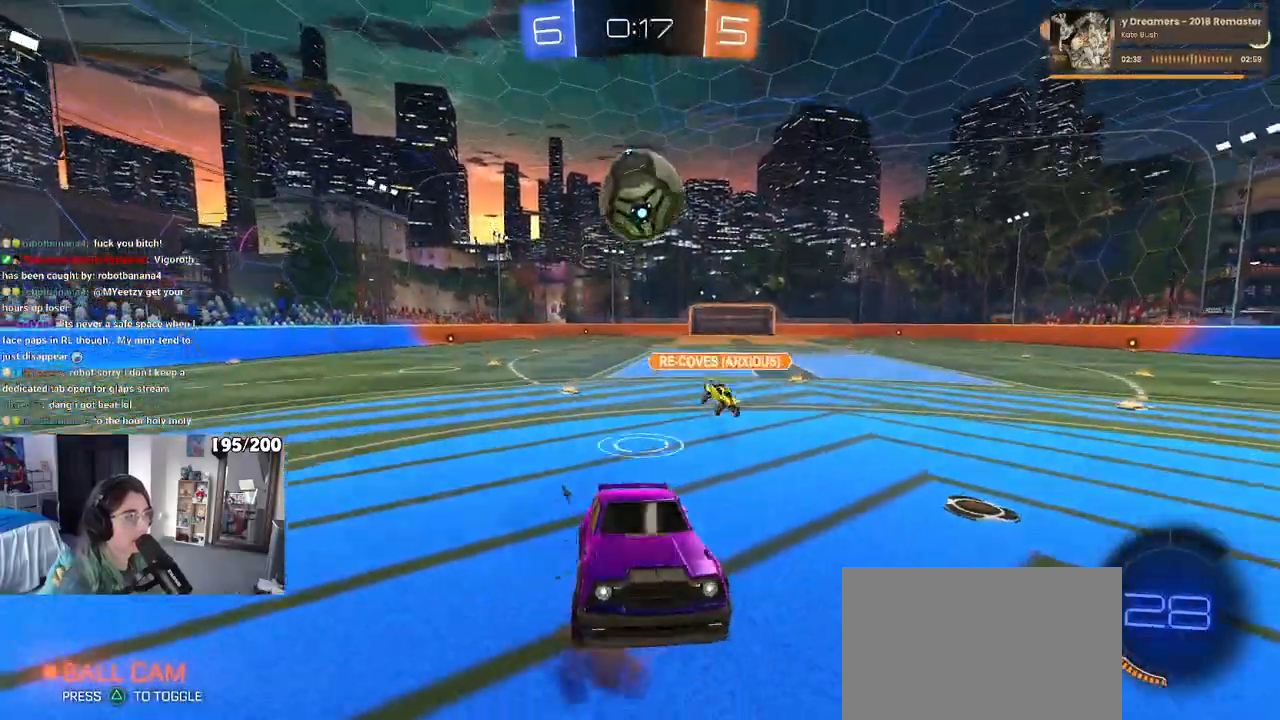
{"dt_ms": 500, "buttons": ["L1", "R1"], "left_stick": "down-right", "right_stick": "center", "events": [[17, "CROSS", "up"], [450, "R1", "down"], [483, "L1", "down"]]}
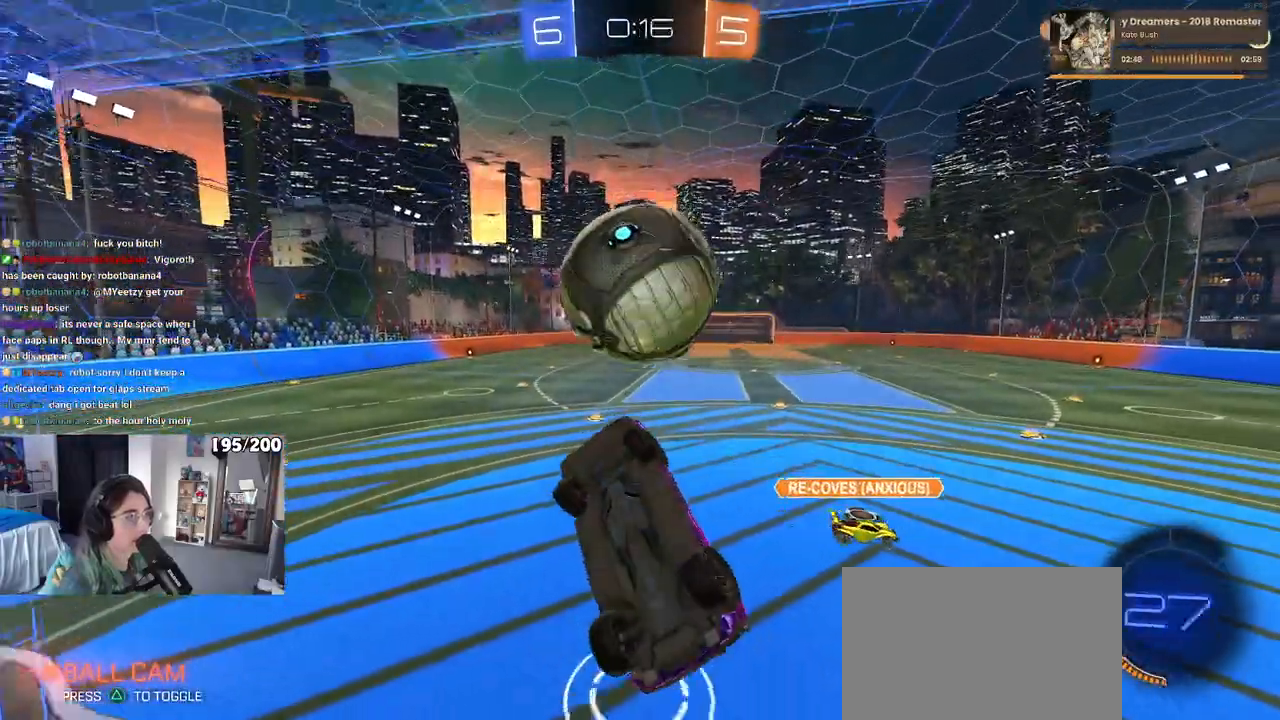
{"dt_ms": 500, "buttons": ["L1", "R1"], "left_stick": "up-left", "right_stick": "center", "events": [[100, "left_stick", "up-right"], [267, "left_stick", "up"], [417, "left_stick", "up-left"]]}
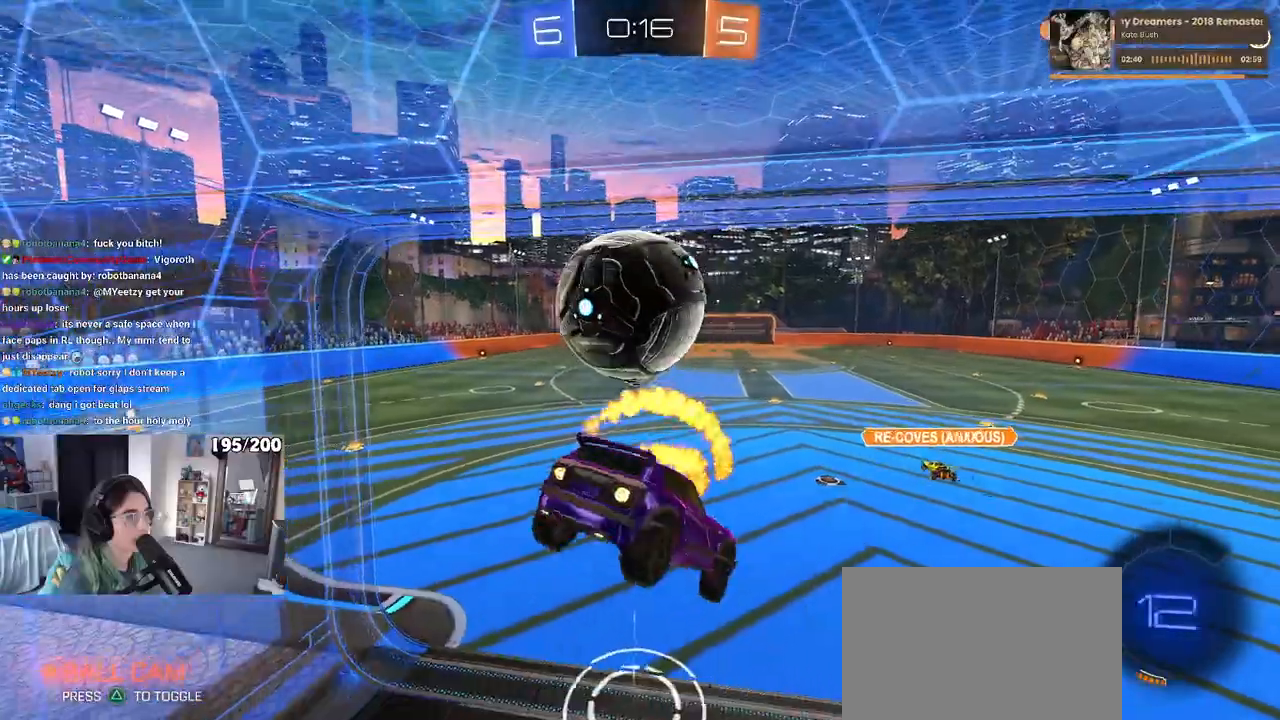
{"dt_ms": 500, "buttons": [], "left_stick": "left", "right_stick": "center", "events": [[33, "R1", "up"], [50, "L1", "up"], [67, "left_stick", "left"], [267, "left_stick", "center"], [483, "left_stick", "left"]]}
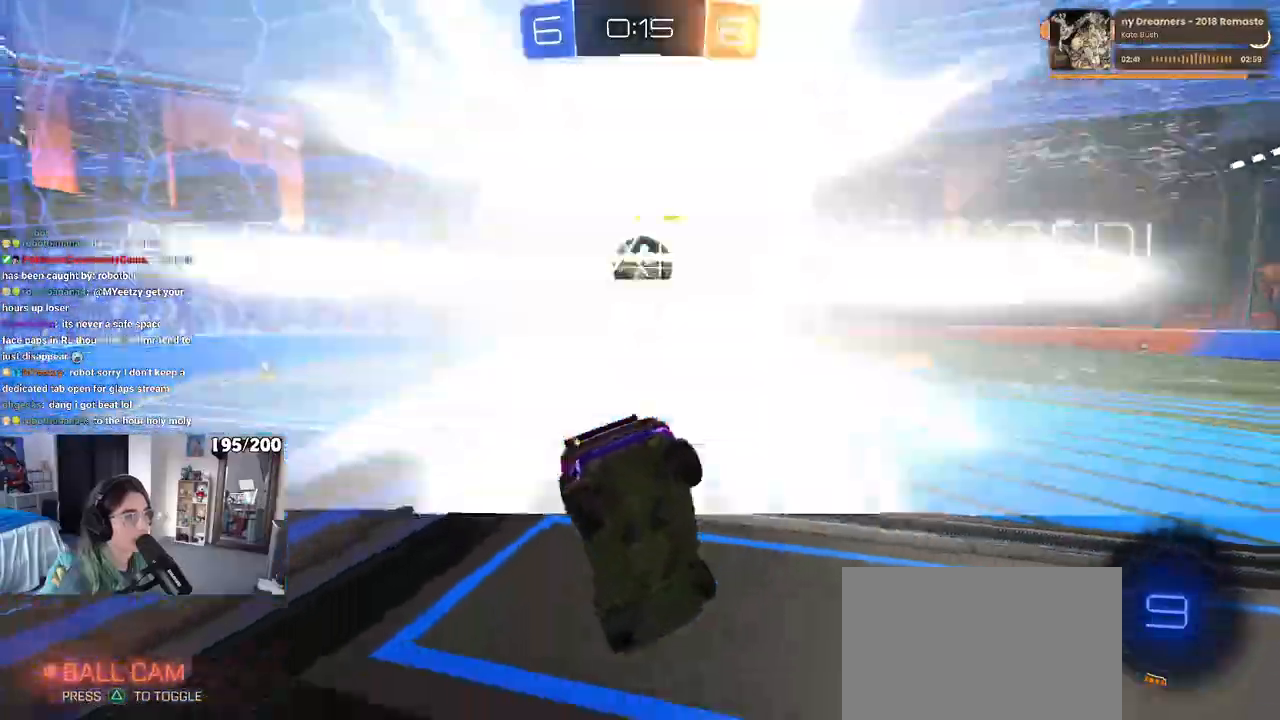
{"dt_ms": 500, "buttons": [], "left_stick": "center", "right_stick": "center", "events": [[133, "left_stick", "center"]]}
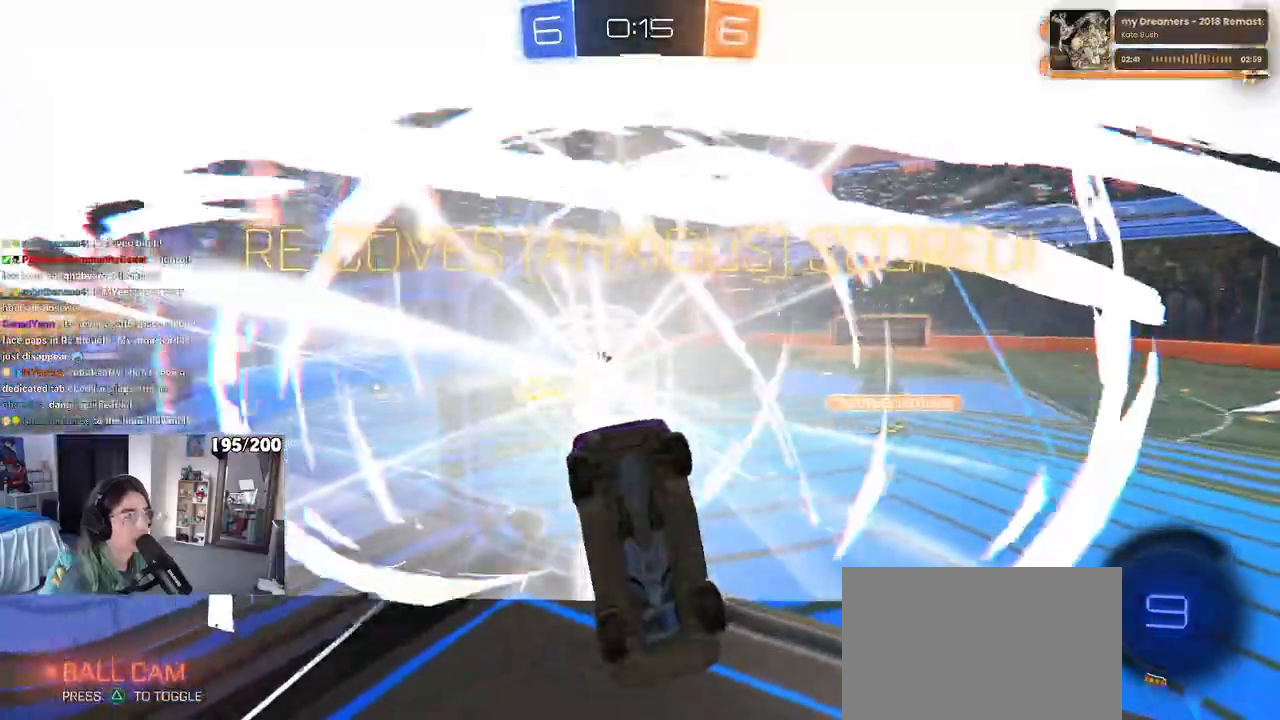
{"dt_ms": 500, "buttons": ["CROSS"], "left_stick": "center", "right_stick": "center", "events": [[233, "CROSS", "down"], [350, "CROSS", "up"], [467, "CROSS", "down"]]}